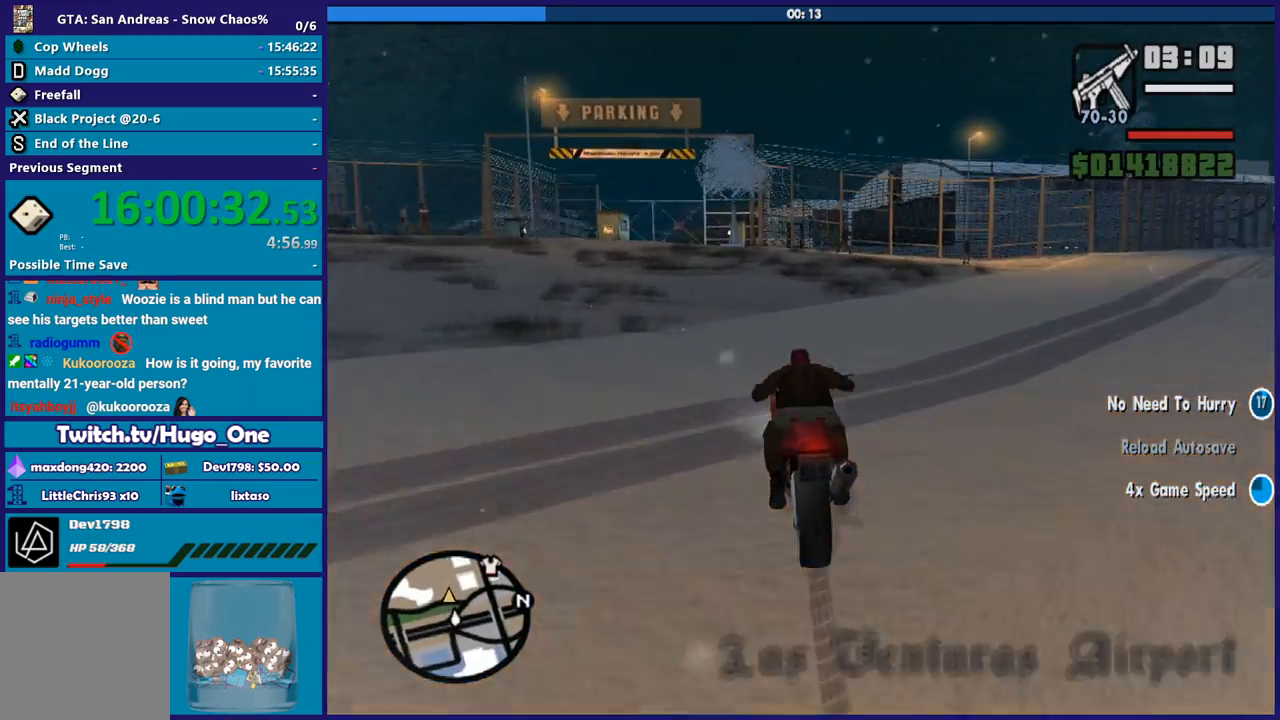
Gameplay with a controller (Xbox layout); each line is a JSON object with the inputs held at the frame after it. "events" lists button and stick changes between this image and that frame as [ms after this image, input, new state], when the widget could be followed in between.
{"buttons": ["R2"], "left_stick": "center", "right_stick": "down", "events": [[234, "left_stick", "center"], [300, "left_stick", "up-left"], [467, "left_stick", "center"], [467, "right_stick", "down"]]}
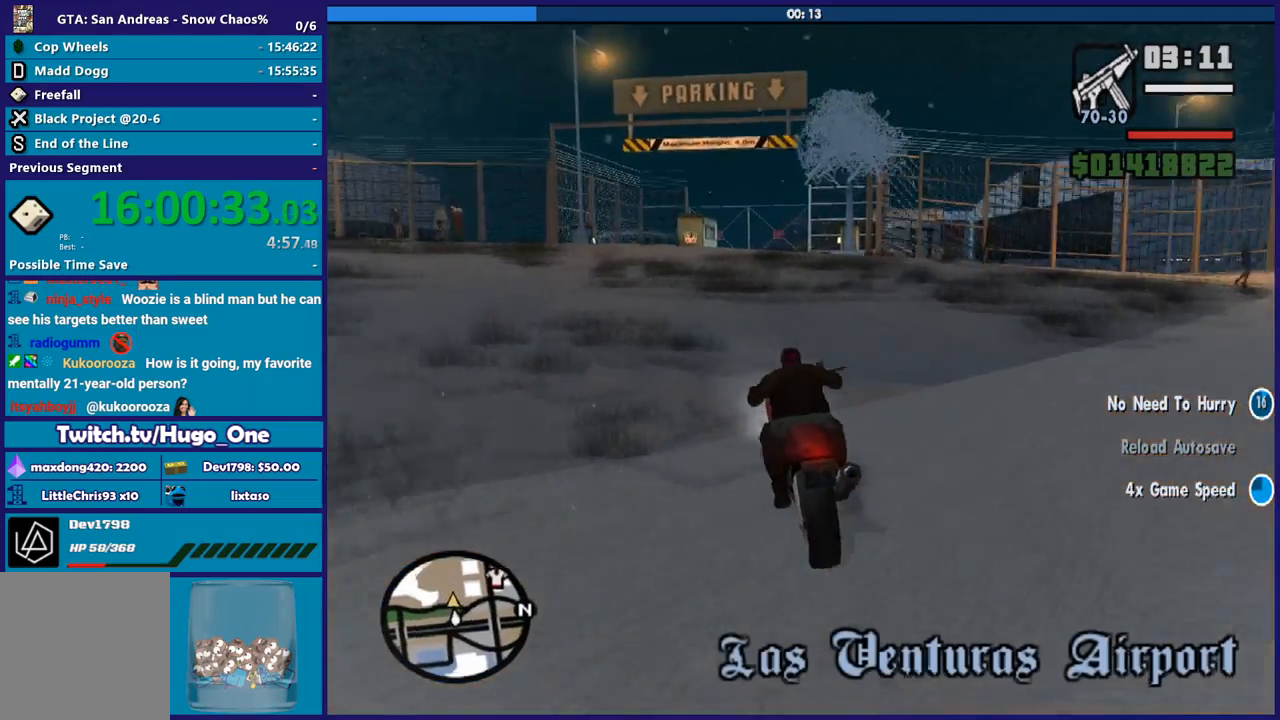
{"buttons": ["R2"], "left_stick": "right", "right_stick": "down", "events": [[67, "left_stick", "up-left"], [234, "left_stick", "center"], [334, "left_stick", "up-right"], [434, "left_stick", "right"]]}
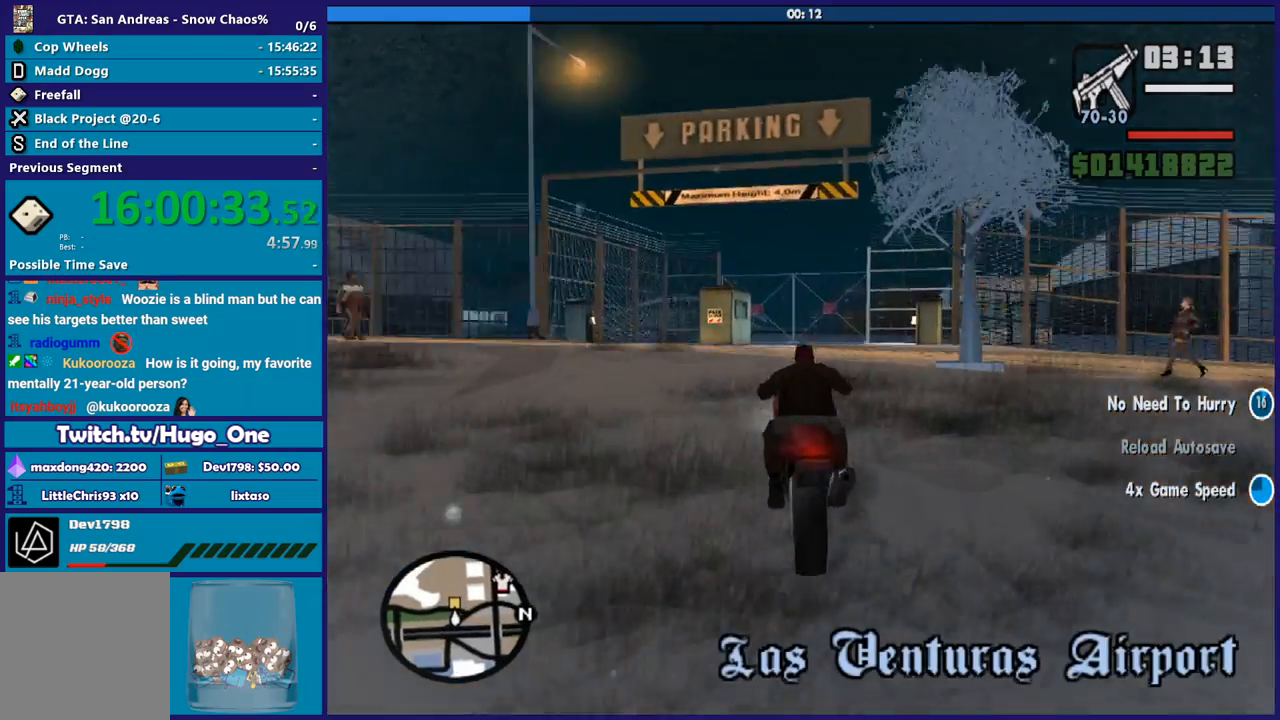
{"buttons": [], "left_stick": "center", "right_stick": "down", "events": [[33, "left_stick", "up-left"], [200, "left_stick", "right"], [400, "left_stick", "center"], [434, "R2", "up"]]}
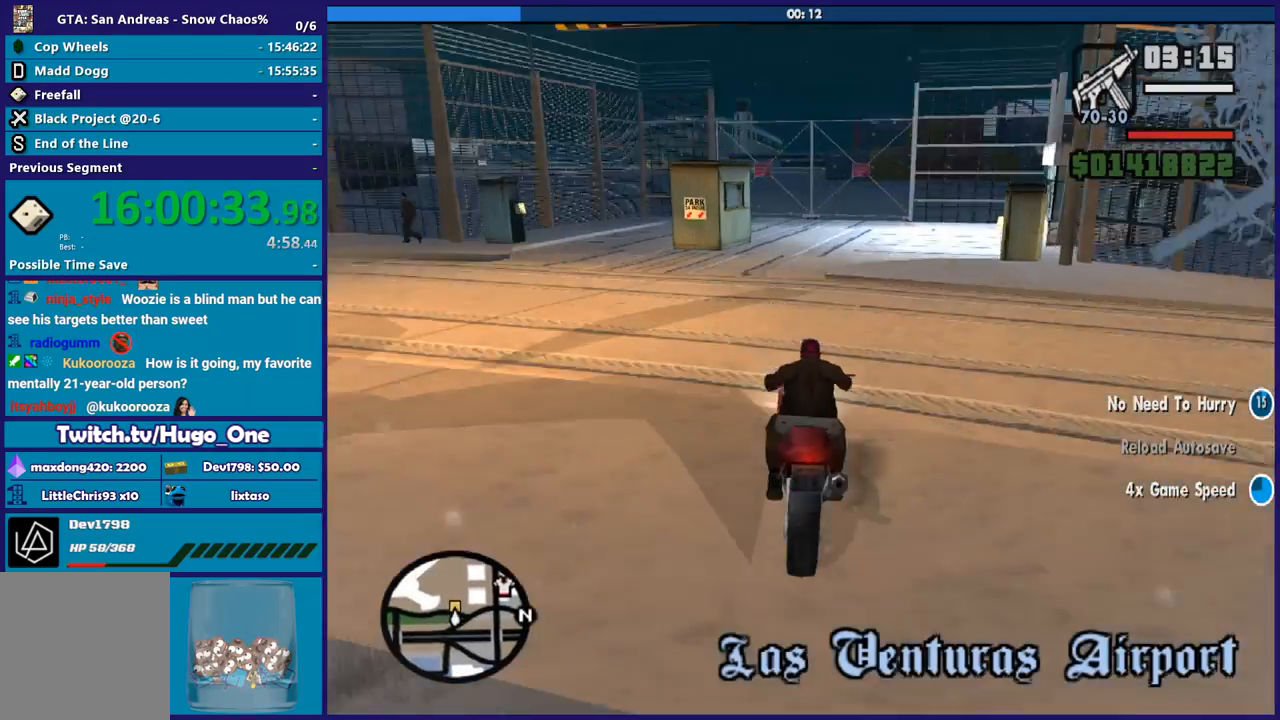
{"buttons": ["R2"], "left_stick": "center", "right_stick": "down-right", "events": [[100, "left_stick", "right"], [100, "right_stick", "down-right"], [233, "R2", "down"], [233, "left_stick", "left"], [333, "left_stick", "center"]]}
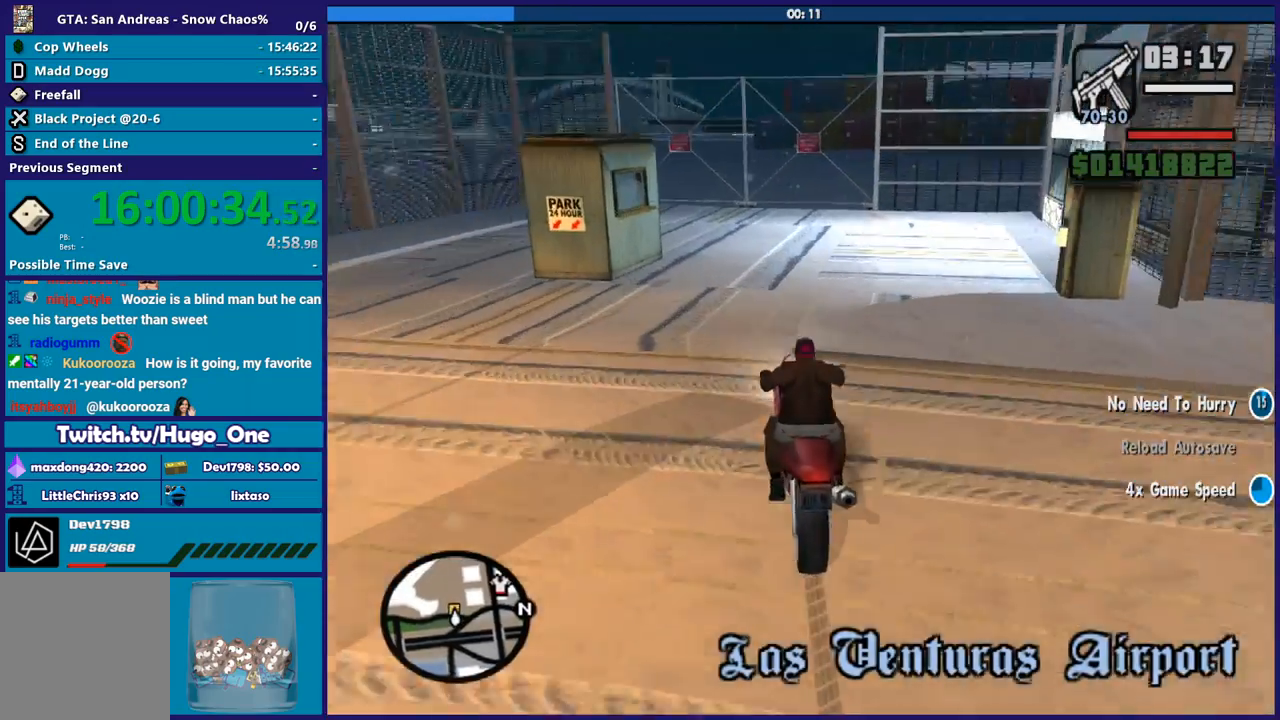
{"buttons": [], "left_stick": "center", "right_stick": "down-right", "events": [[234, "left_stick", "right"], [267, "R2", "up"], [367, "left_stick", "left"], [467, "left_stick", "center"]]}
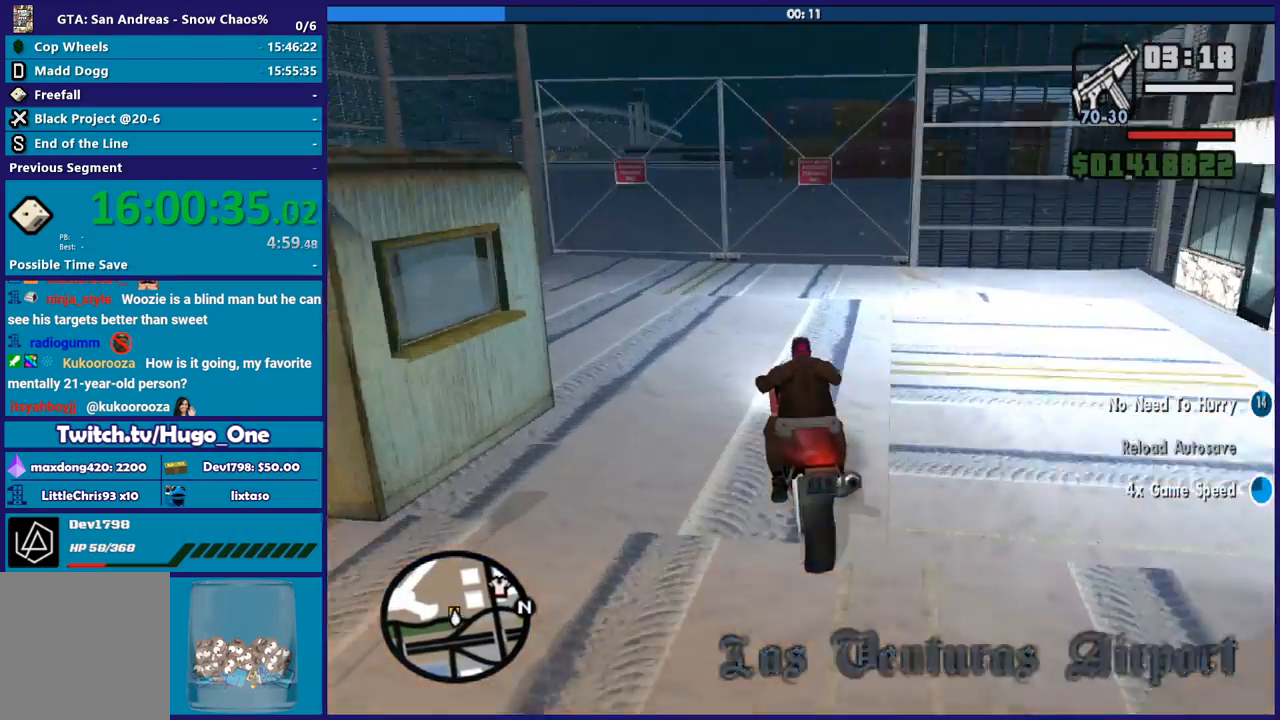
{"buttons": ["L2"], "left_stick": "center", "right_stick": "down-right", "events": [[501, "L2", "down"]]}
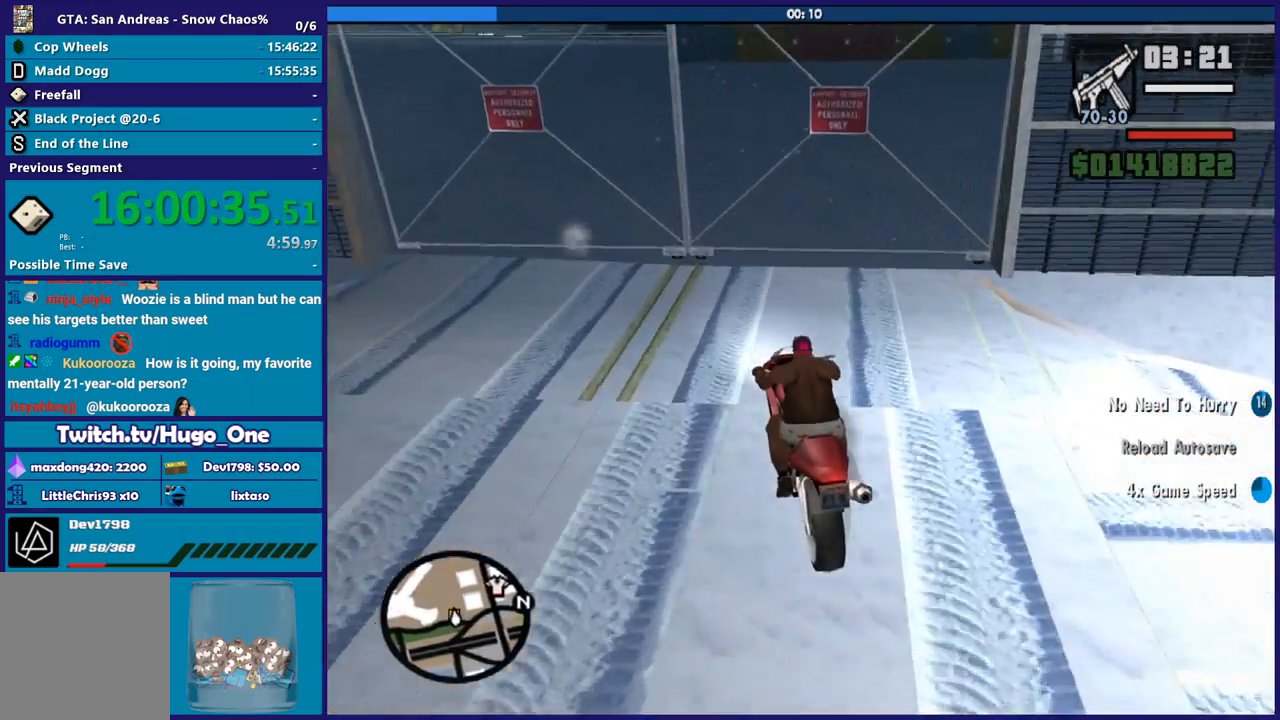
{"buttons": ["L2"], "left_stick": "center", "right_stick": "right", "events": [[467, "right_stick", "right"]]}
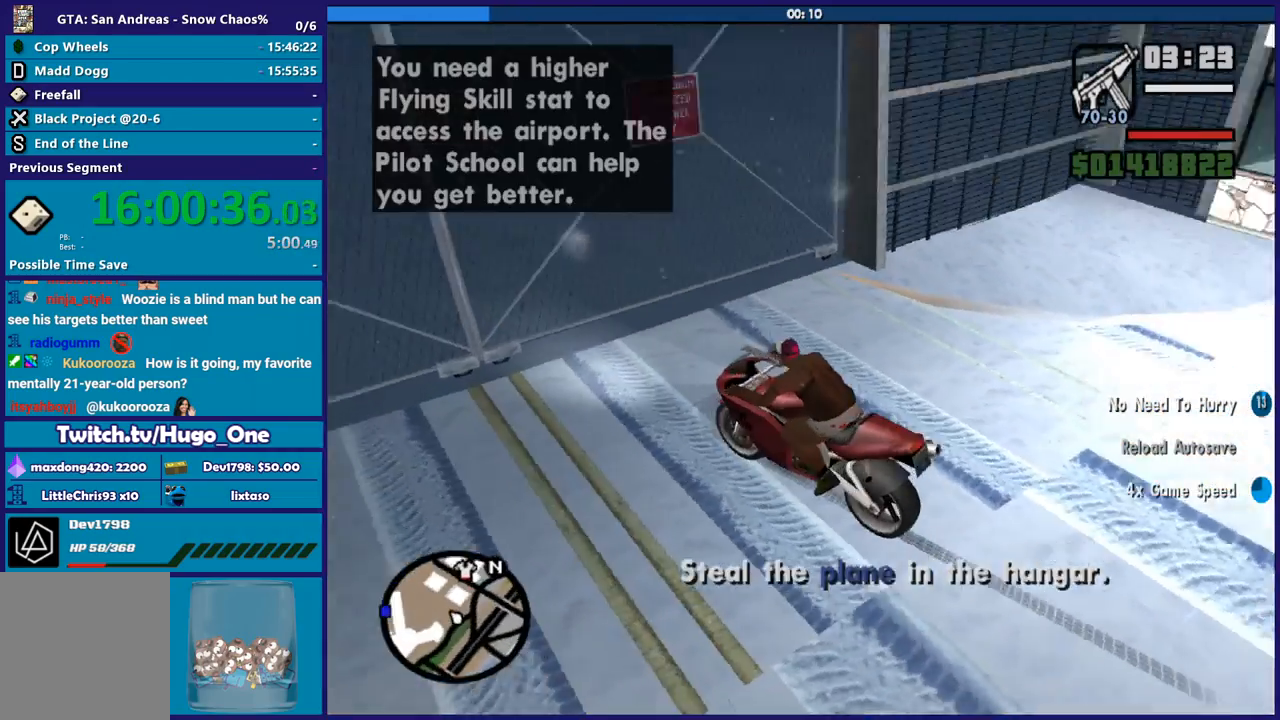
{"buttons": ["L2"], "left_stick": "center", "right_stick": "center", "events": [[66, "right_stick", "center"], [166, "Y", "down"], [233, "L2", "up"], [266, "Y", "up"], [333, "L2", "down"]]}
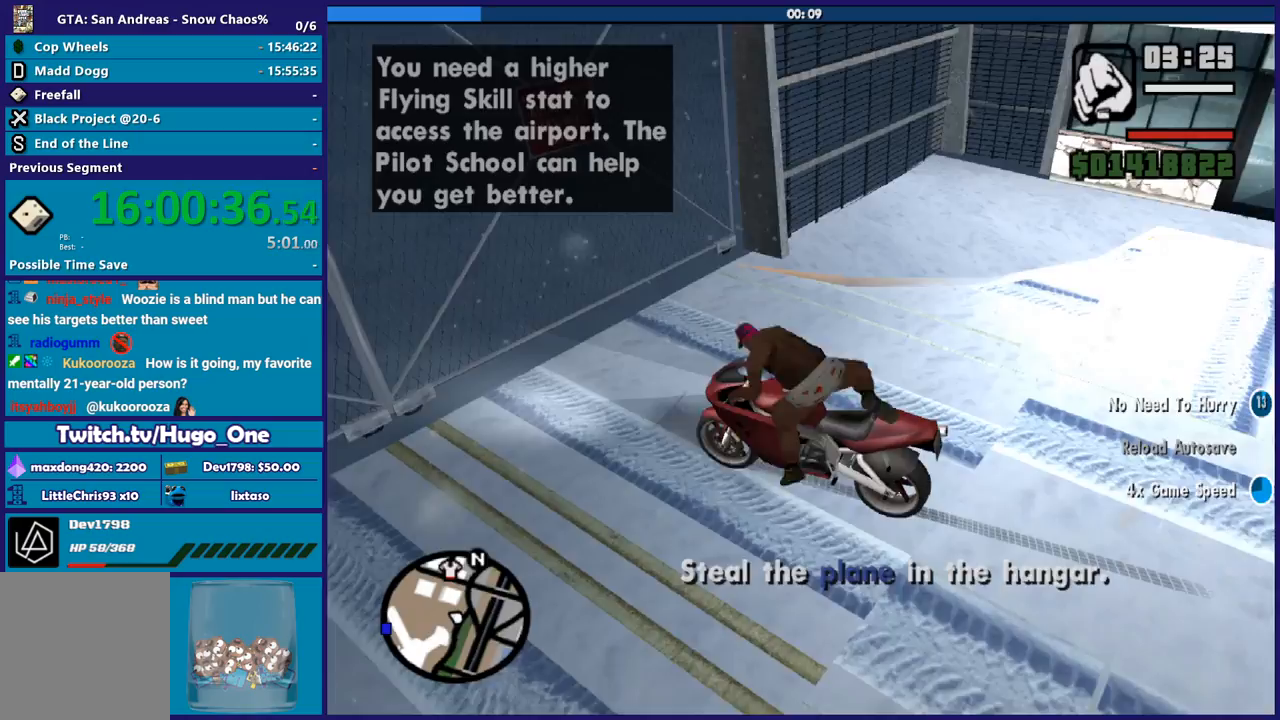
{"buttons": [], "left_stick": "center", "right_stick": "right", "events": [[200, "L2", "up"], [234, "right_stick", "right"]]}
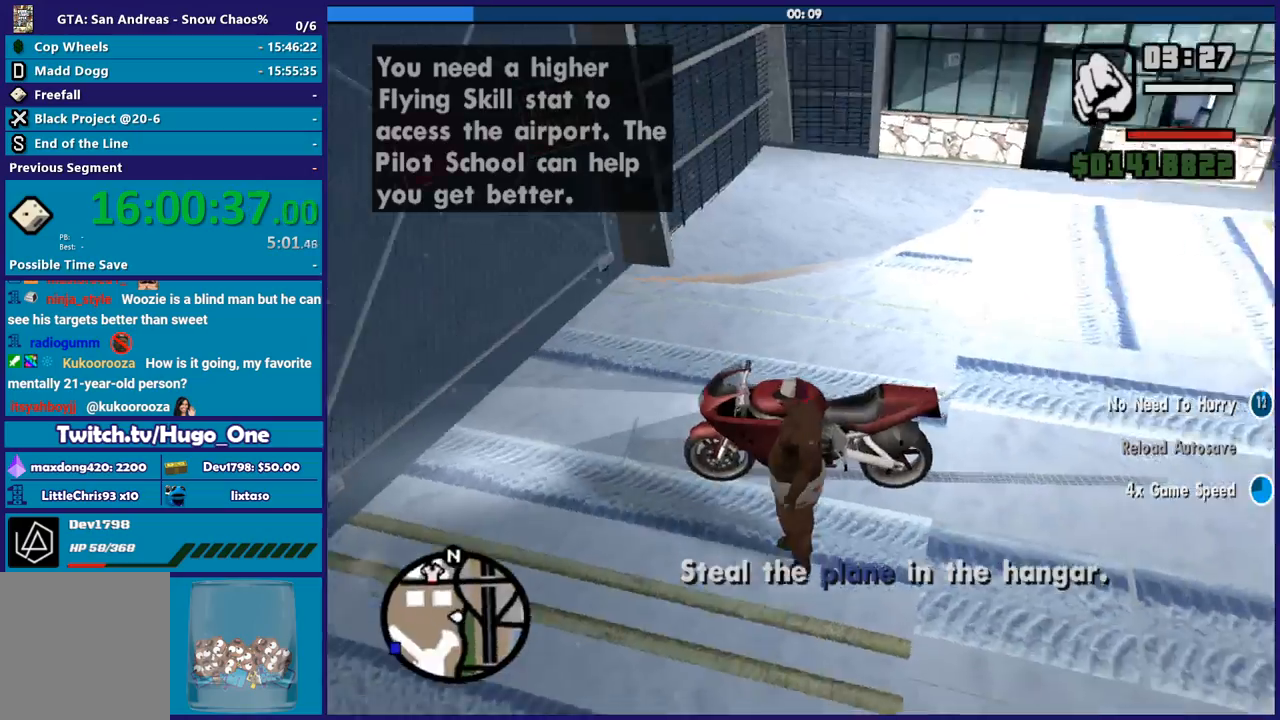
{"buttons": [], "left_stick": "down-left", "right_stick": "down-left", "events": [[134, "right_stick", "up-right"], [234, "left_stick", "right"], [267, "right_stick", "center"], [501, "left_stick", "down-left"], [501, "right_stick", "down-left"]]}
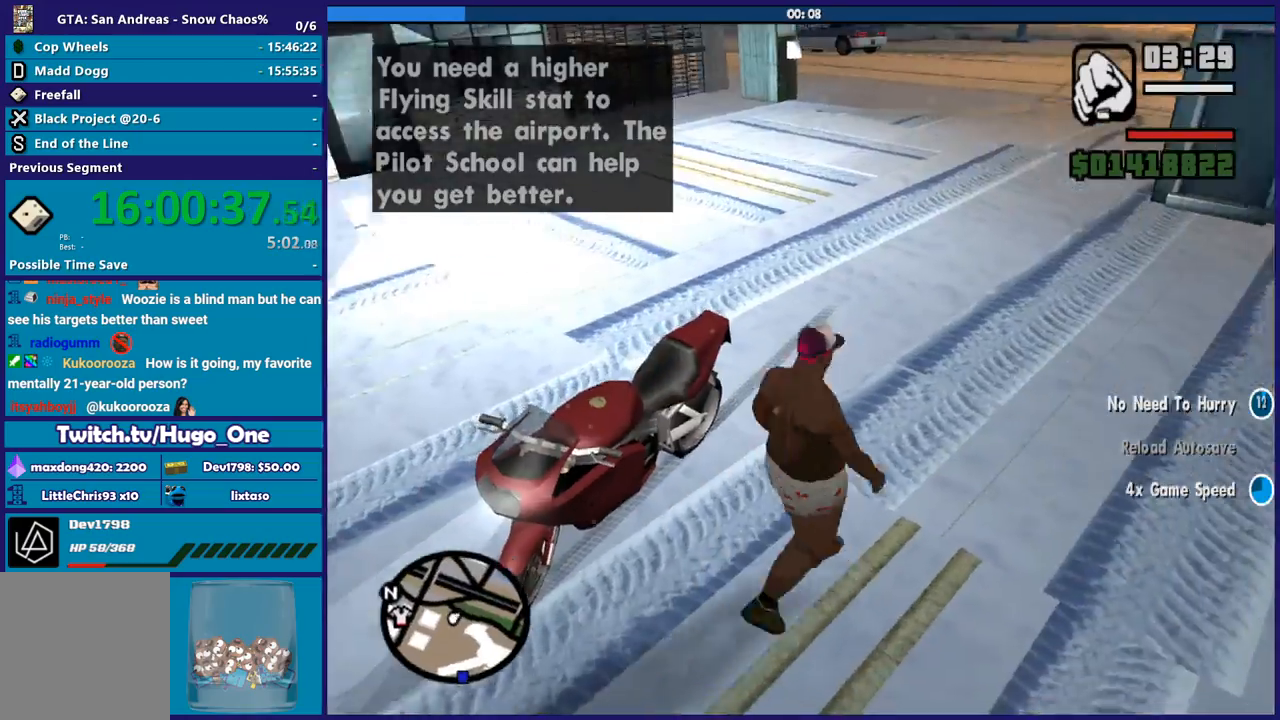
{"buttons": ["Y"], "left_stick": "center", "right_stick": "center", "events": [[167, "left_stick", "up-left"], [167, "right_stick", "center"], [300, "Y", "down"], [434, "Y", "up"], [434, "left_stick", "center"], [501, "Y", "down"]]}
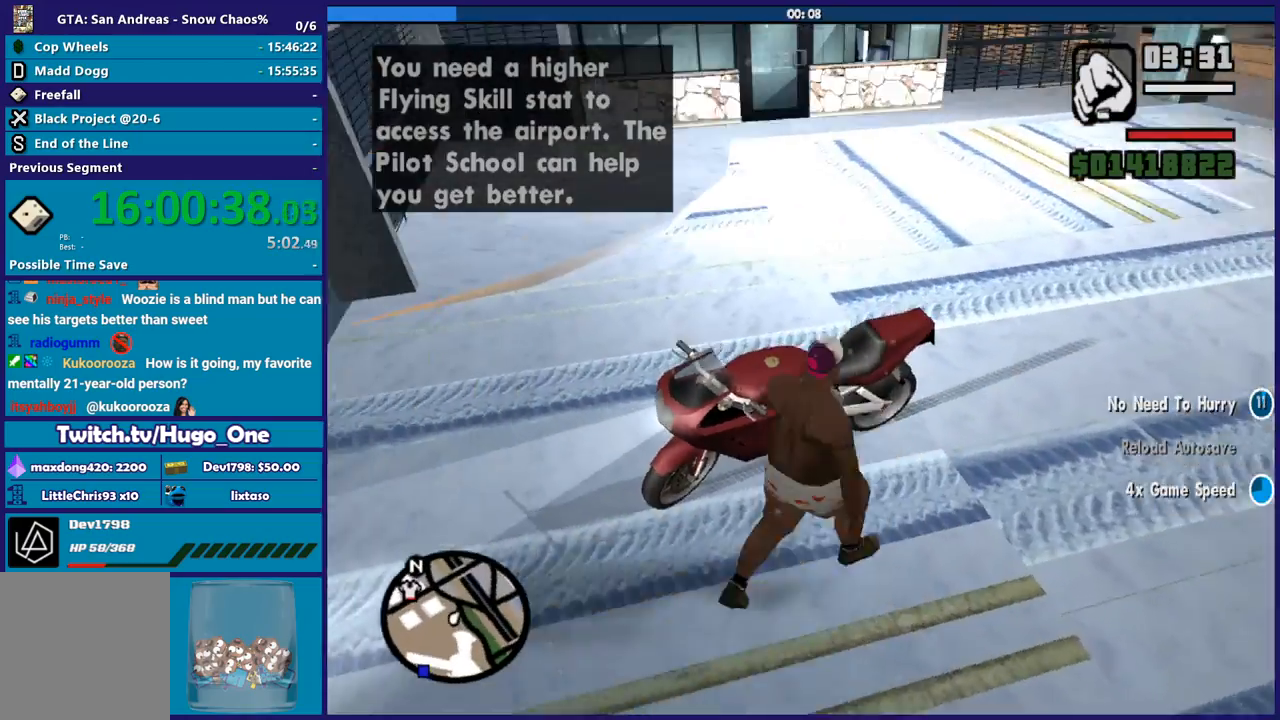
{"buttons": ["L2"], "left_stick": "right", "right_stick": "right", "events": [[100, "Y", "up"], [166, "Y", "down"], [300, "Y", "up"], [400, "left_stick", "right"], [433, "L2", "down"], [500, "right_stick", "right"]]}
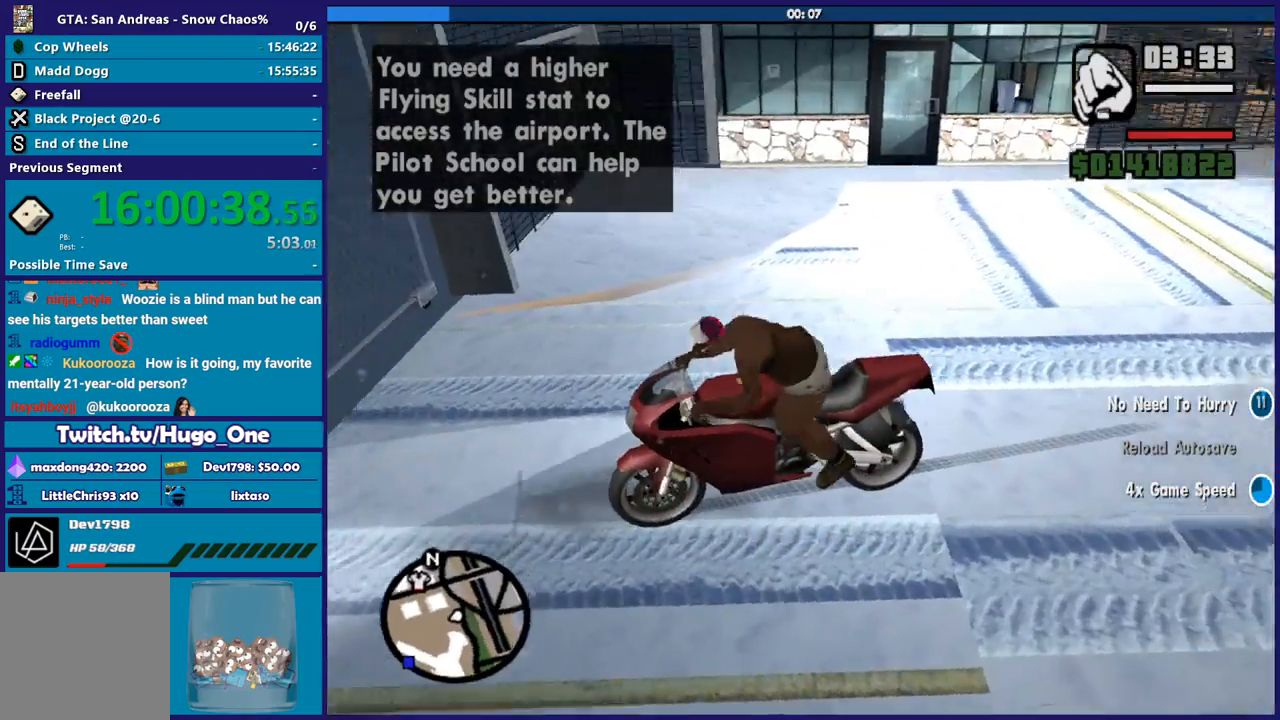
{"buttons": ["L2"], "left_stick": "right", "right_stick": "center", "events": [[500, "right_stick", "center"]]}
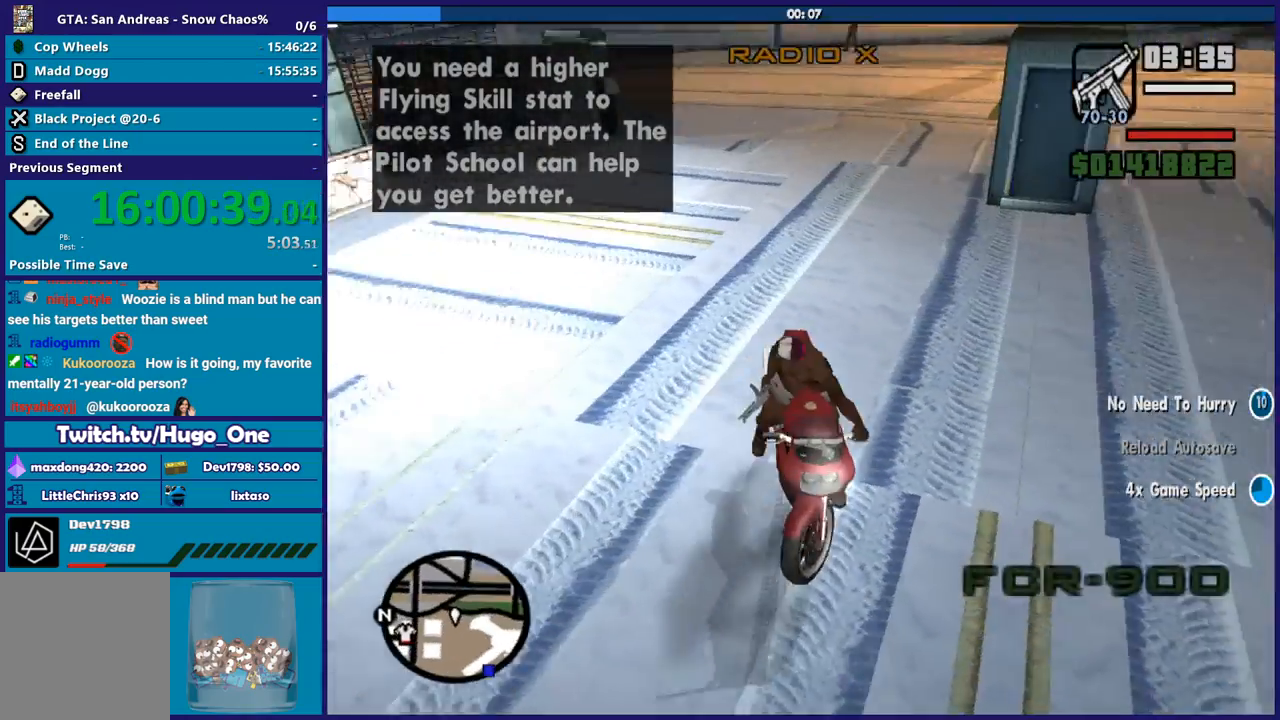
{"buttons": ["L2"], "left_stick": "right", "right_stick": "left", "events": [[34, "right_stick", "right"], [67, "right_stick", "down-left"], [234, "right_stick", "up-left"], [368, "right_stick", "left"]]}
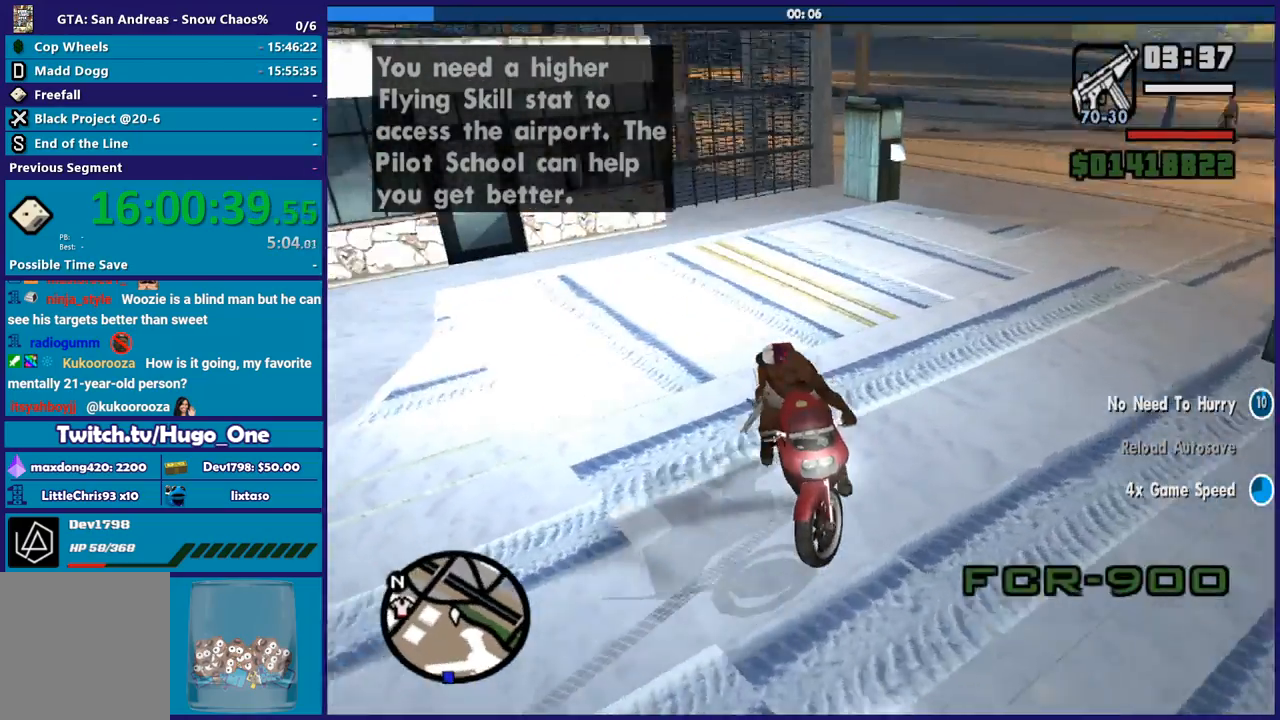
{"buttons": ["L2"], "left_stick": "center", "right_stick": "down-left", "events": [[67, "right_stick", "up-left"], [167, "left_stick", "center"], [267, "left_stick", "right"], [367, "right_stick", "down-left"], [434, "left_stick", "center"]]}
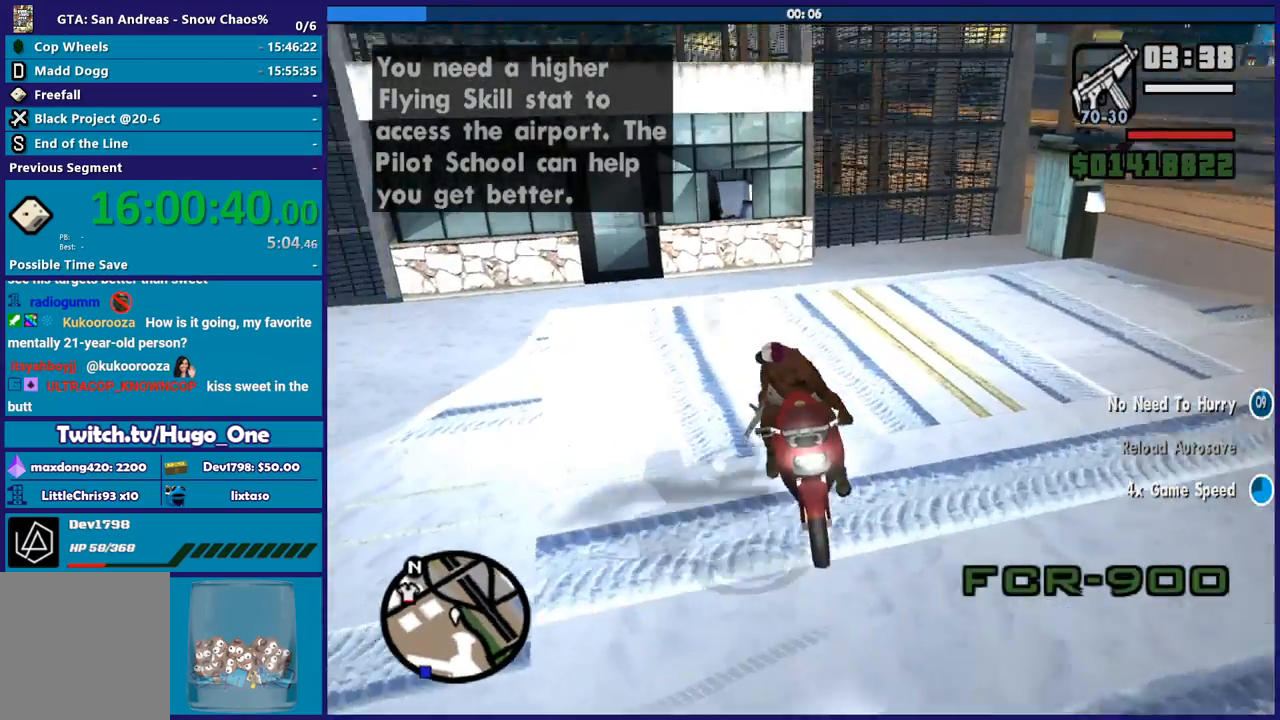
{"buttons": ["L2"], "left_stick": "center", "right_stick": "up-left", "events": [[34, "left_stick", "up-left"], [100, "right_stick", "up-left"], [234, "left_stick", "center"]]}
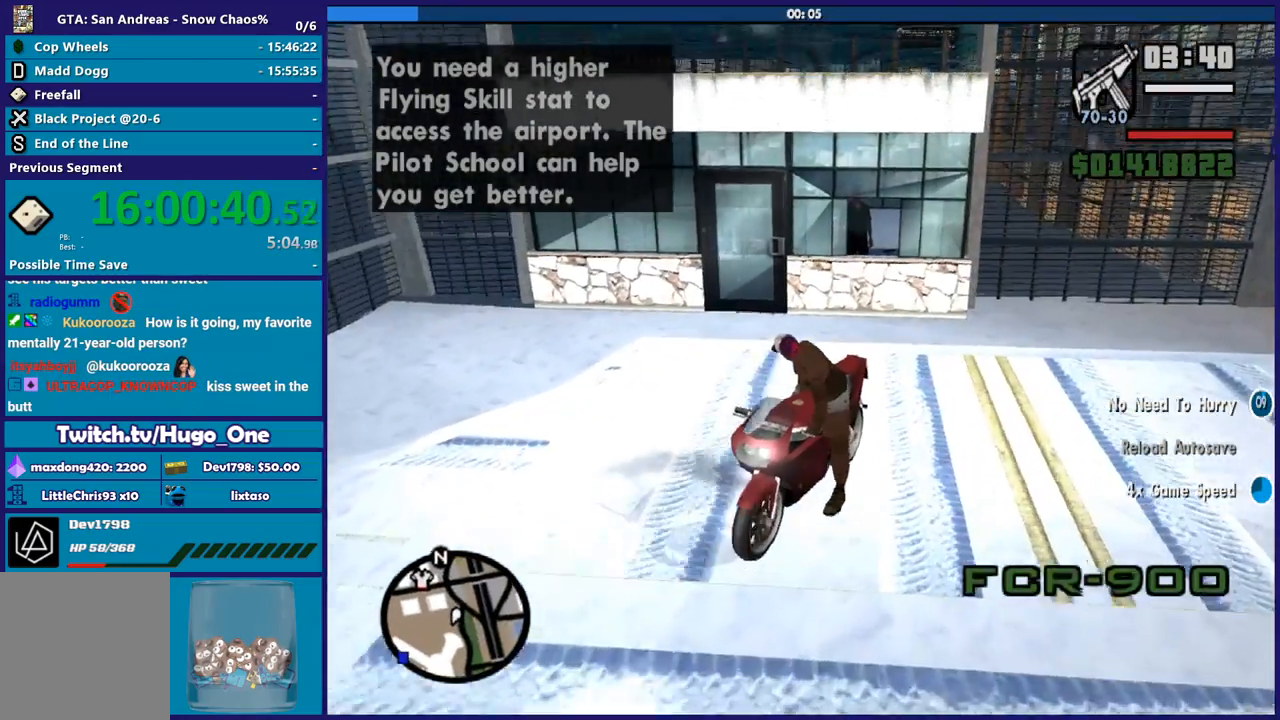
{"buttons": ["L2"], "left_stick": "left", "right_stick": "left", "events": [[33, "right_stick", "center"], [166, "left_stick", "left"], [233, "right_stick", "left"]]}
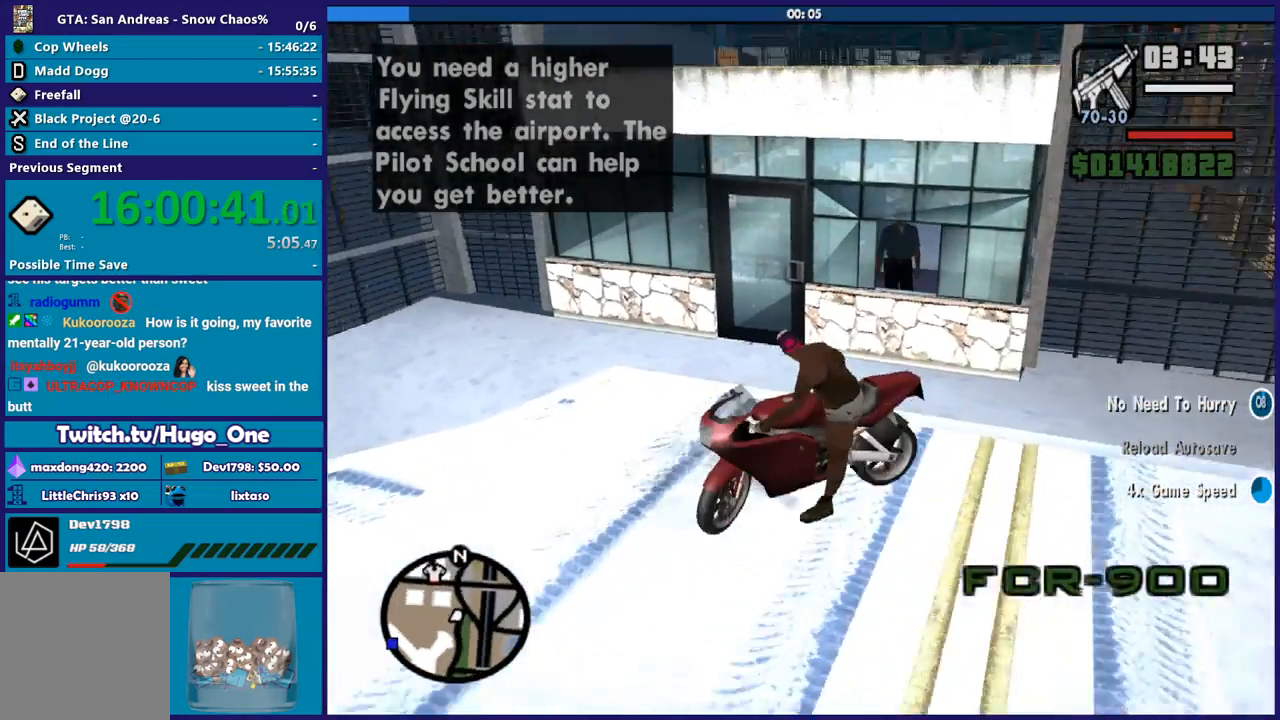
{"buttons": ["L2"], "left_stick": "down-right", "right_stick": "down-left", "events": [[67, "right_stick", "center"], [134, "right_stick", "down-left"], [200, "left_stick", "center"], [334, "right_stick", "center"], [367, "left_stick", "down-right"], [434, "right_stick", "down-left"]]}
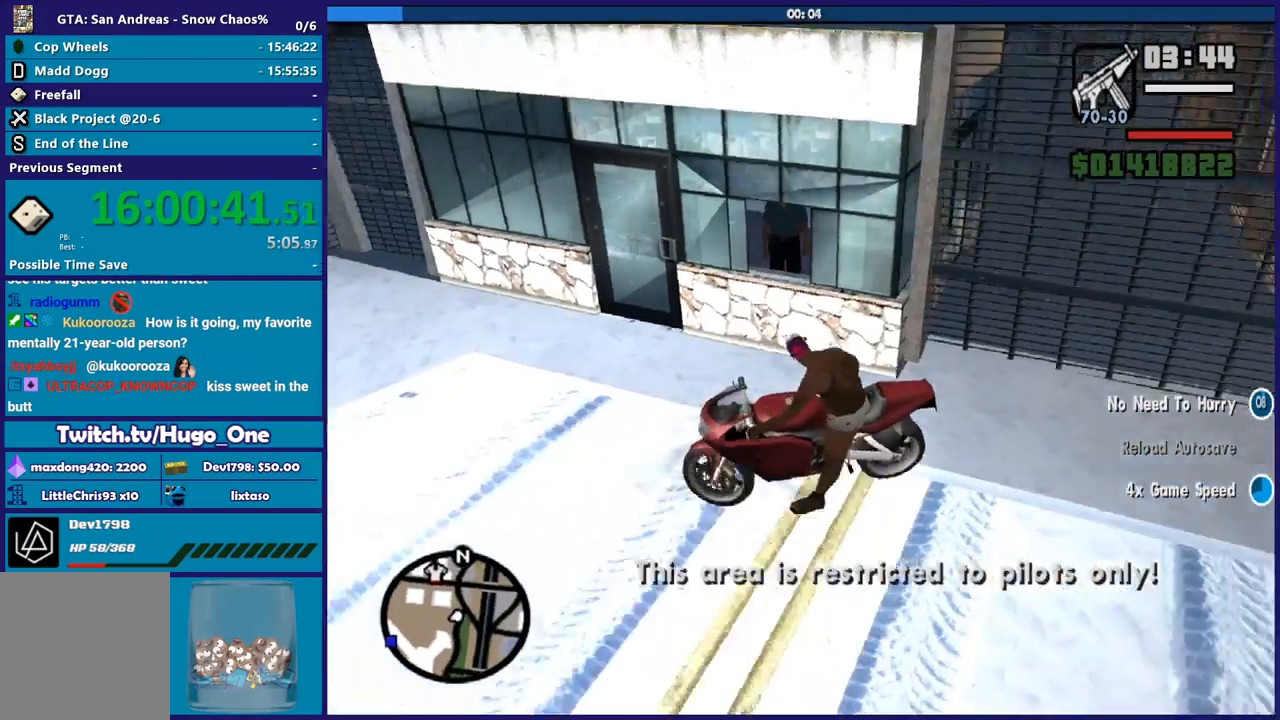
{"buttons": ["L2"], "left_stick": "up-left", "right_stick": "down-left", "events": [[100, "left_stick", "up-left"]]}
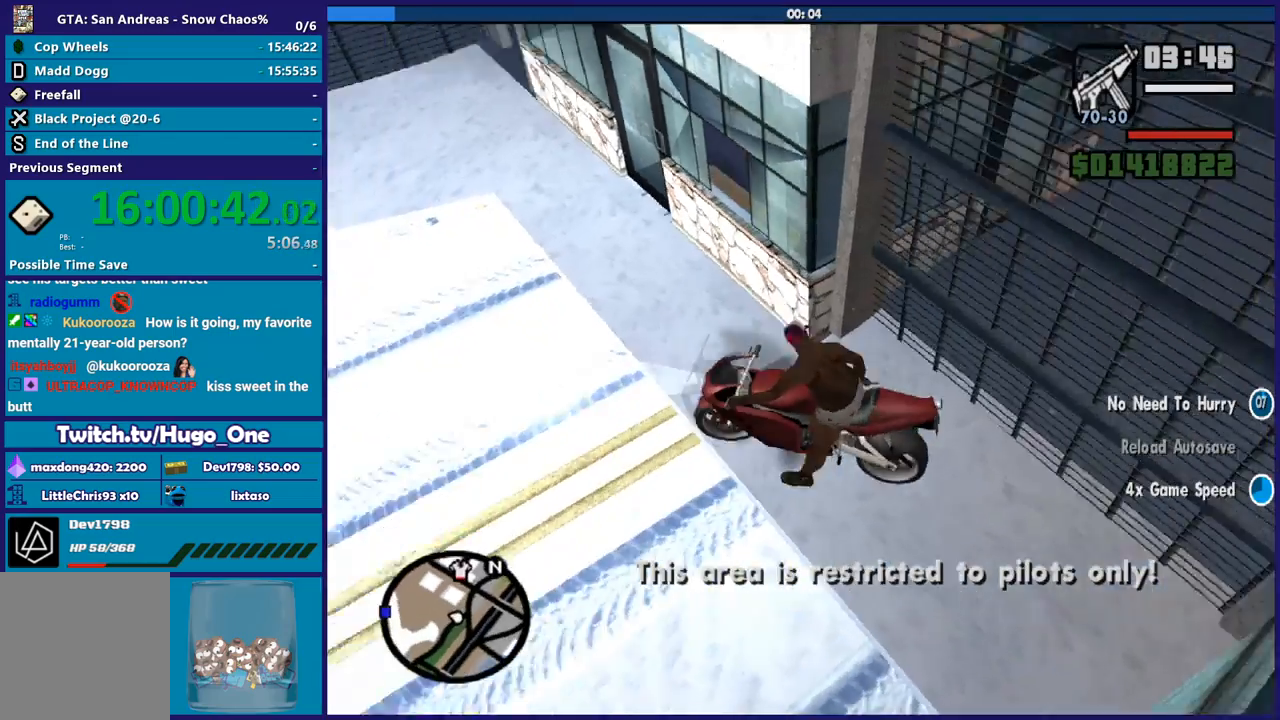
{"buttons": ["R2"], "left_stick": "left", "right_stick": "left", "events": [[134, "L2", "up"], [134, "R2", "down"], [134, "right_stick", "left"], [167, "left_stick", "up-right"], [300, "left_stick", "left"]]}
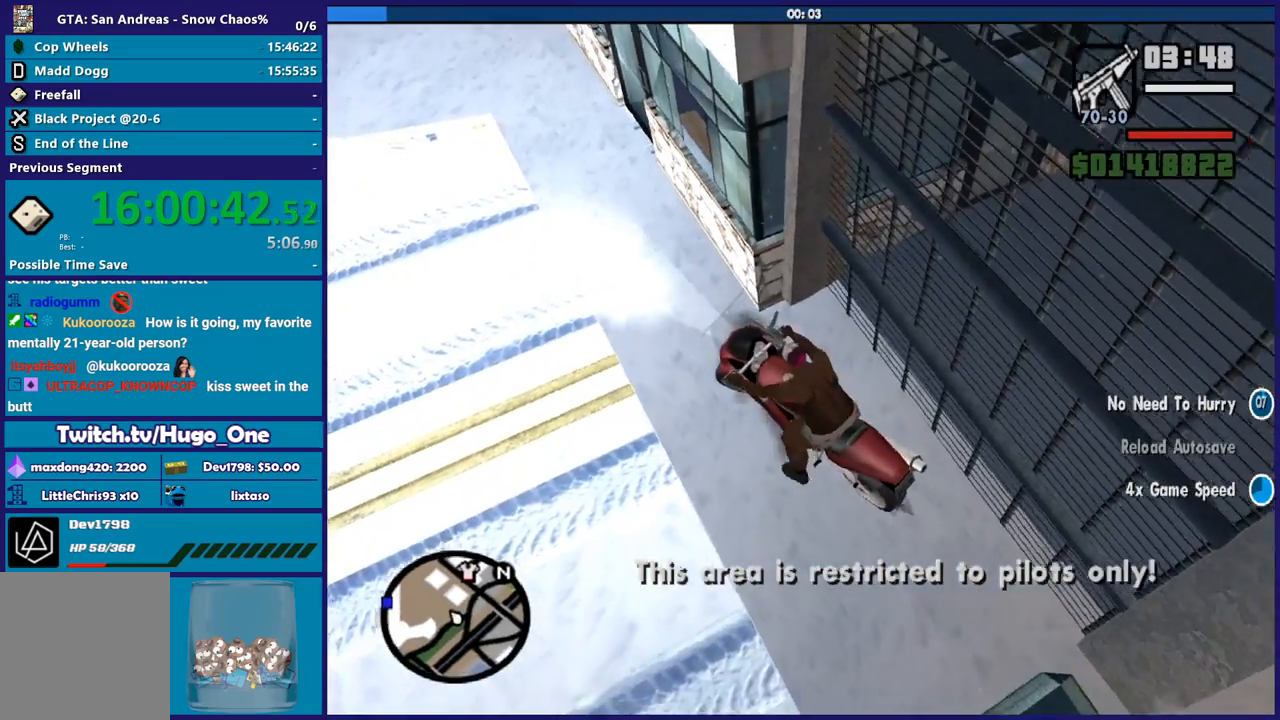
{"buttons": [], "left_stick": "center", "right_stick": "right", "events": [[33, "right_stick", "center"], [133, "left_stick", "right"], [300, "right_stick", "right"], [467, "left_stick", "center"], [500, "R2", "up"]]}
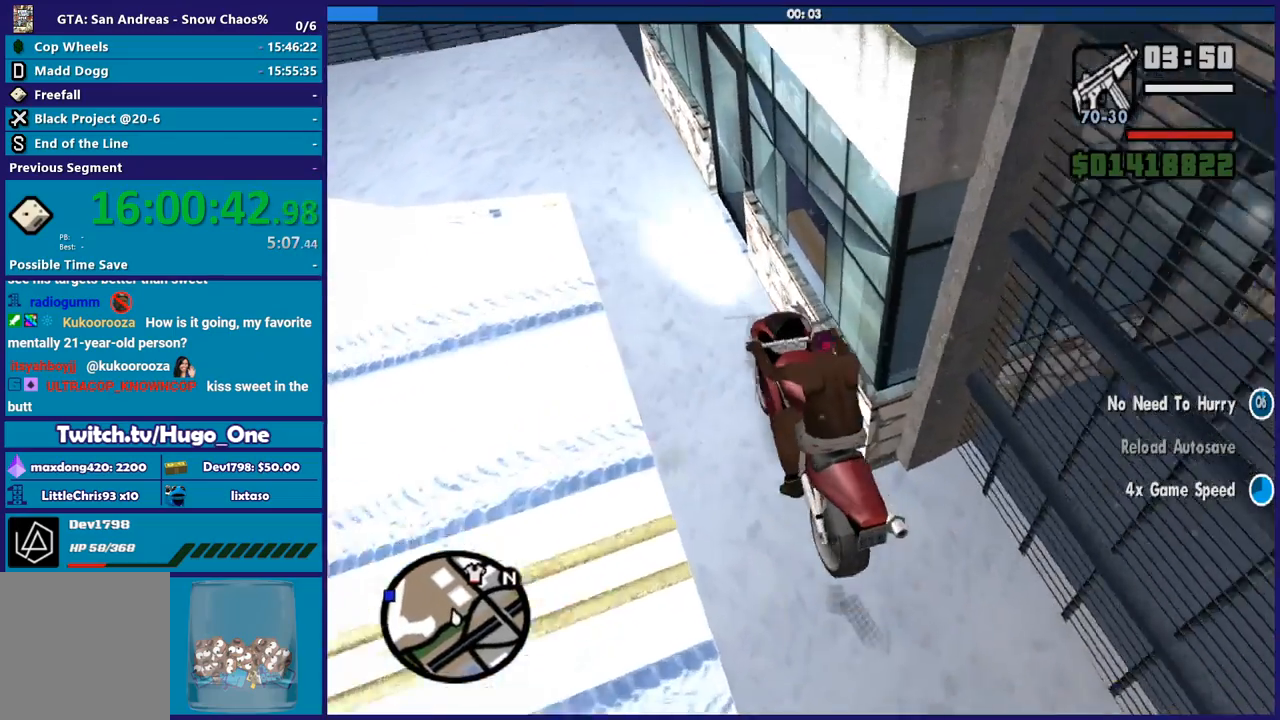
{"buttons": ["L2"], "left_stick": "center", "right_stick": "center", "events": [[167, "left_stick", "left"], [267, "left_stick", "center"], [267, "right_stick", "up-right"], [401, "L2", "down"], [501, "right_stick", "center"]]}
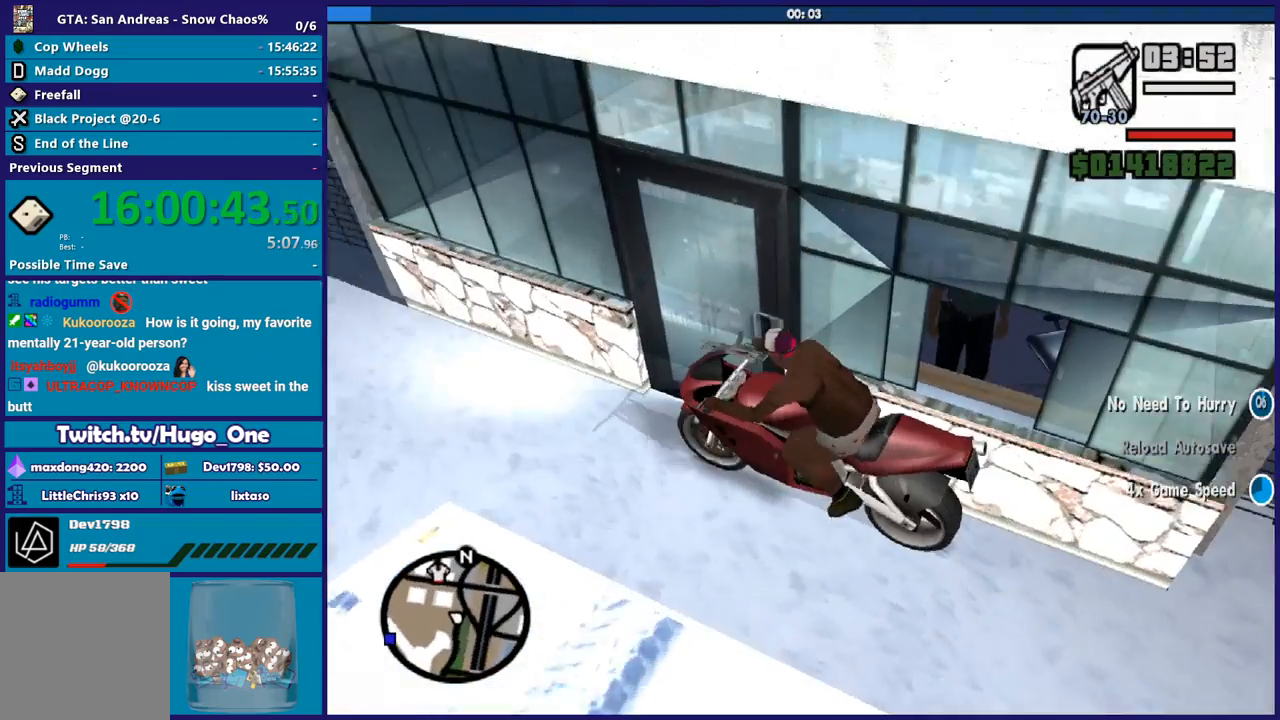
{"buttons": [], "left_stick": "down", "right_stick": "center", "events": [[66, "Y", "down"], [133, "L2", "up"], [200, "Y", "up"], [300, "Y", "down"], [400, "Y", "up"], [400, "left_stick", "down"]]}
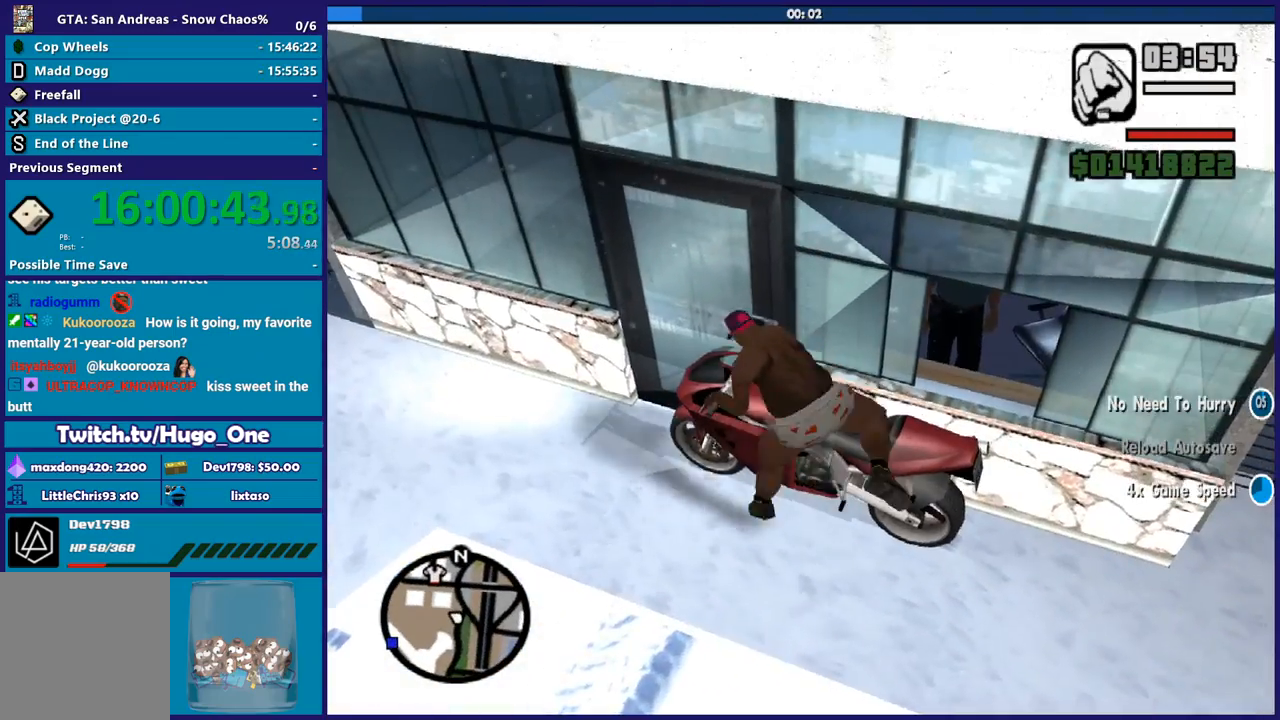
{"buttons": [], "left_stick": "up-right", "right_stick": "center", "events": [[100, "left_stick", "center"], [100, "right_stick", "up-right"], [334, "left_stick", "up-right"], [434, "right_stick", "center"]]}
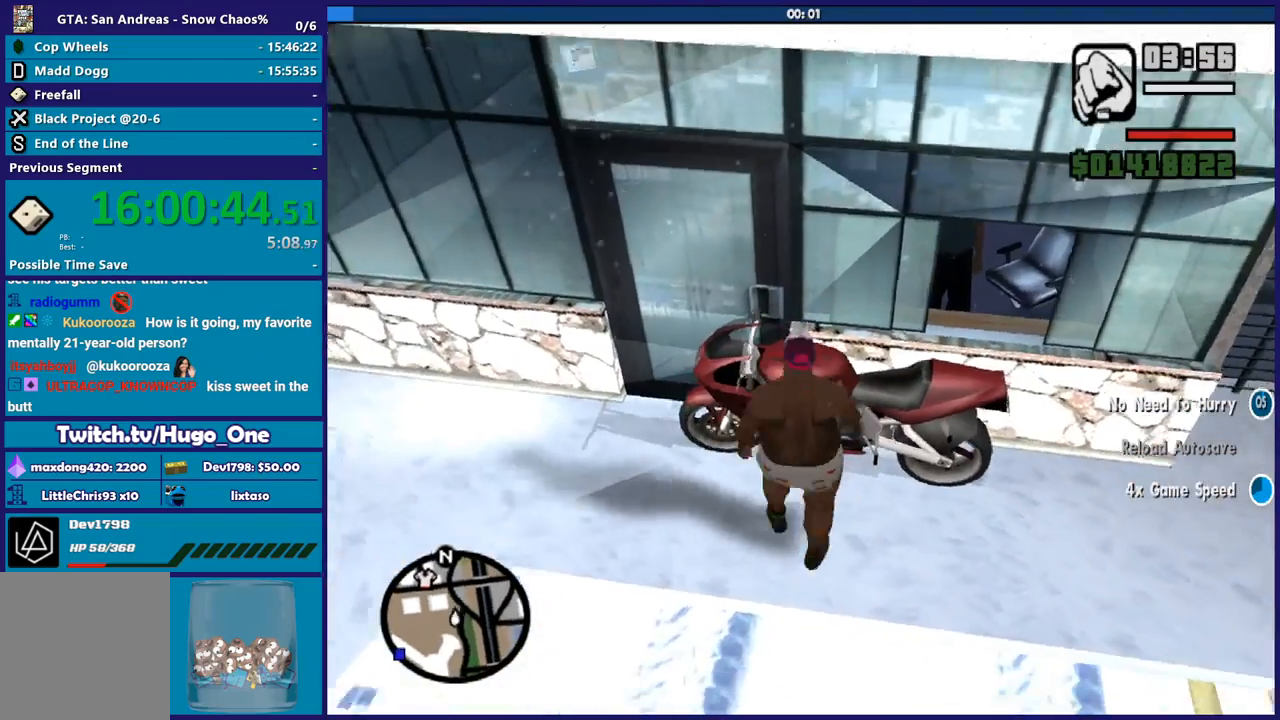
{"buttons": ["X"], "left_stick": "up-left", "right_stick": "center", "events": [[100, "left_stick", "up"], [200, "X", "down"], [367, "X", "up"], [433, "left_stick", "up-left"], [467, "X", "down"]]}
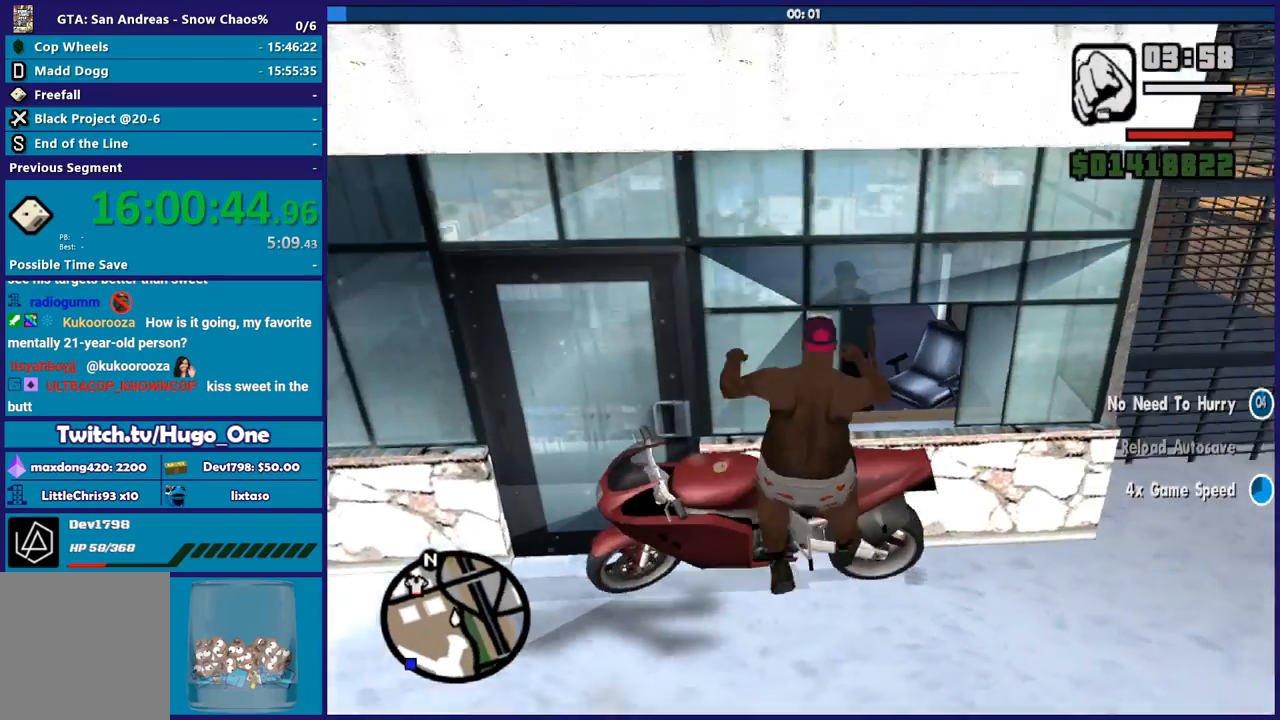
{"buttons": [], "left_stick": "up", "right_stick": "center", "events": [[33, "left_stick", "up"], [100, "X", "up"], [167, "X", "down"], [167, "left_stick", "up-left"], [300, "X", "up"], [367, "X", "down"], [367, "left_stick", "up"], [501, "X", "up"]]}
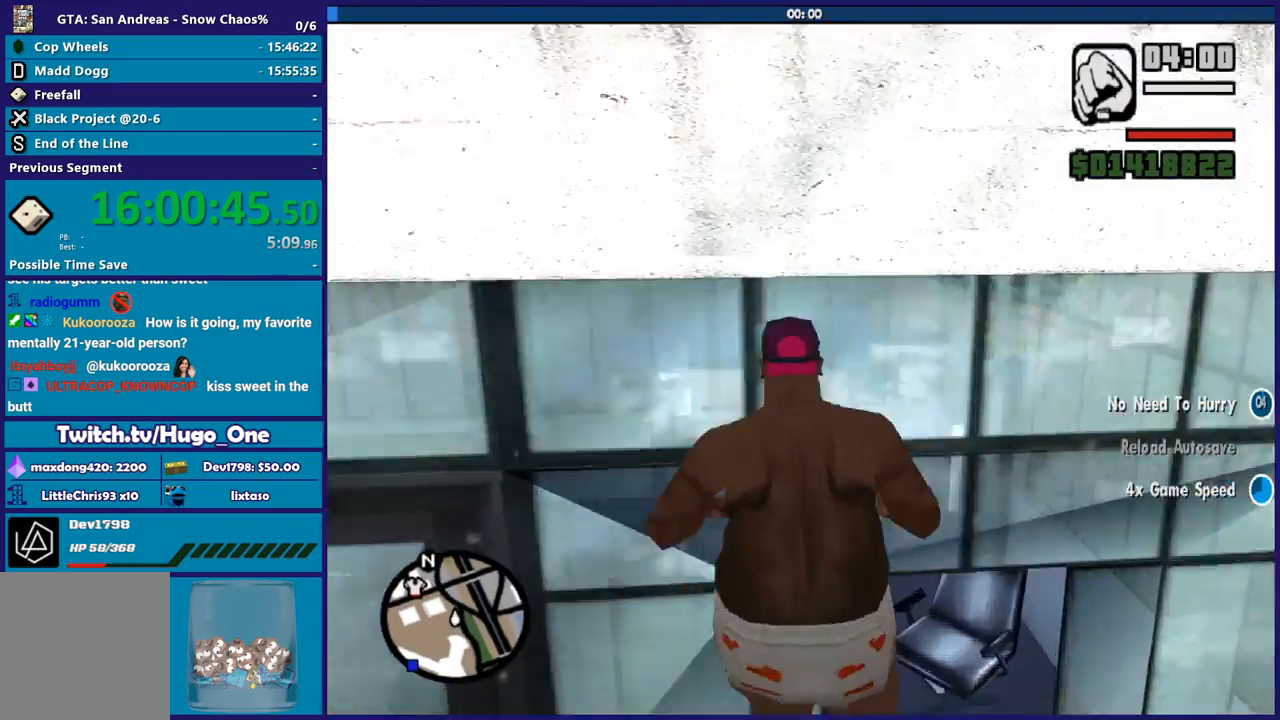
{"buttons": ["X"], "left_stick": "center", "right_stick": "center", "events": [[66, "X", "down"], [133, "left_stick", "center"], [200, "X", "up"], [267, "X", "down"], [400, "X", "up"], [467, "X", "down"]]}
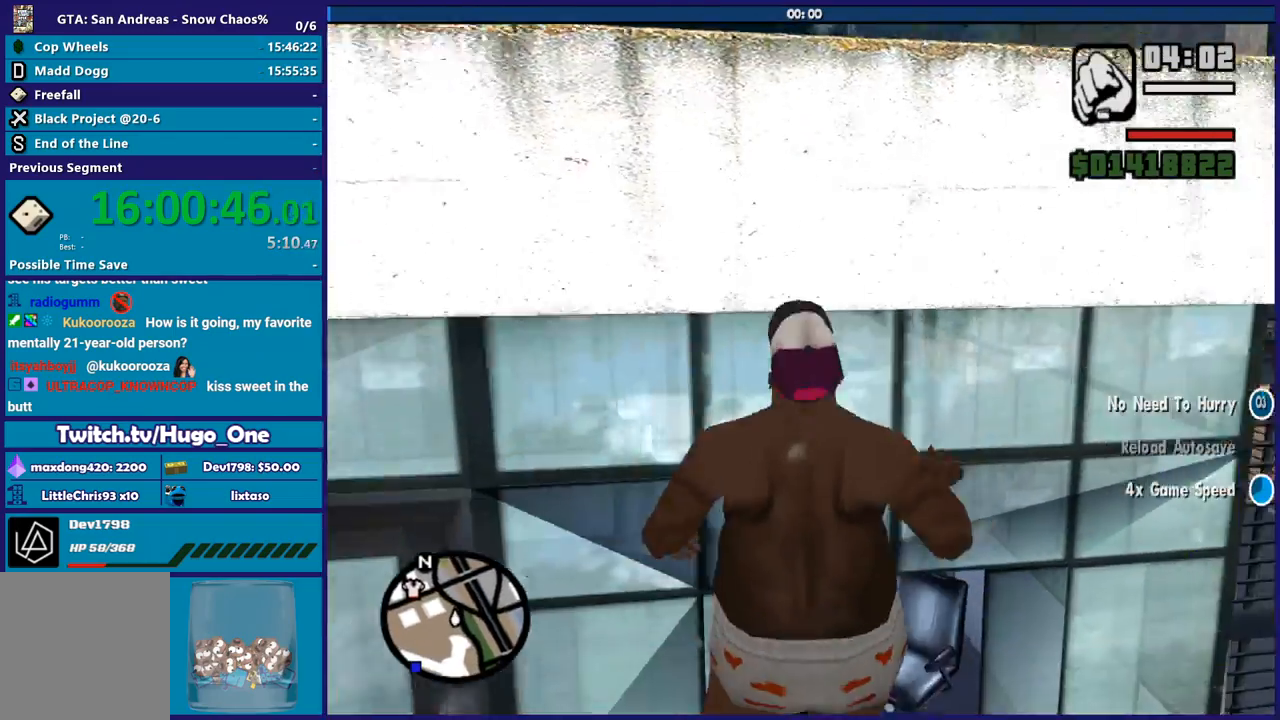
{"buttons": ["X"], "left_stick": "up-left", "right_stick": "center", "events": [[100, "X", "up"], [167, "X", "down"], [267, "X", "up"], [401, "X", "down"], [467, "left_stick", "up-left"]]}